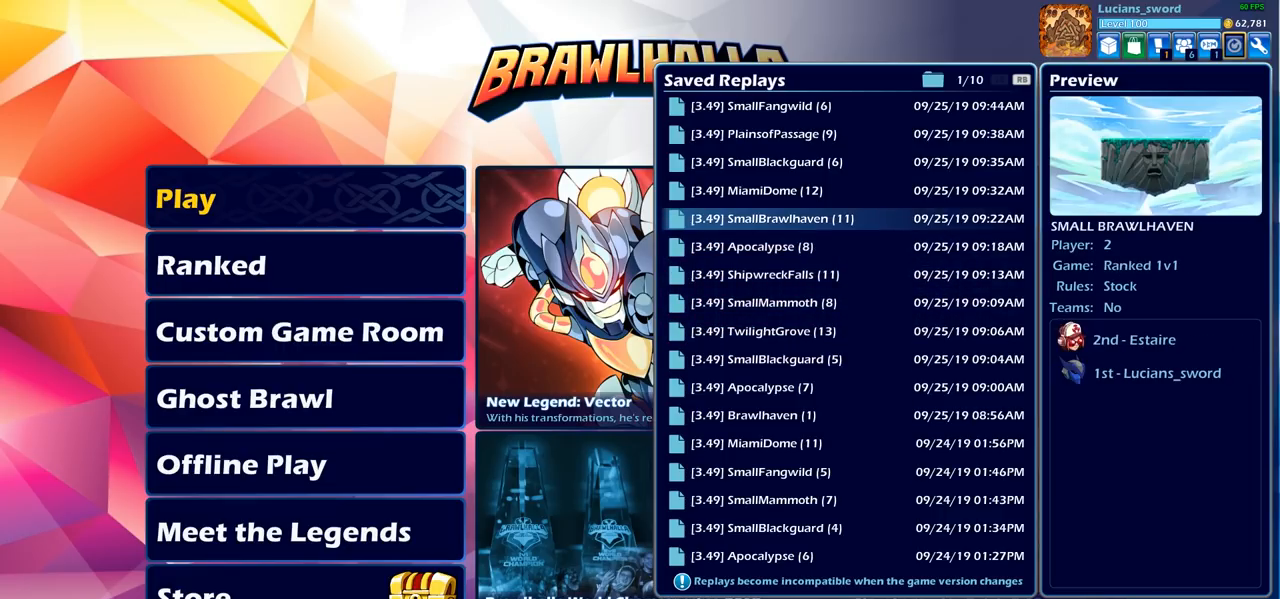
Gameplay with a controller (PlayStation layout); each line is a JSON object with the inputs held at the frame after it. "events" lists button and stick changes between this image and that frame as [ms after this image, input, new state], when the widget could be followed in between.
{"buttons": [], "left_stick": "center", "right_stick": "center", "events": [[183, "DPAD_UP", "down"], [317, "DPAD_UP", "up"]]}
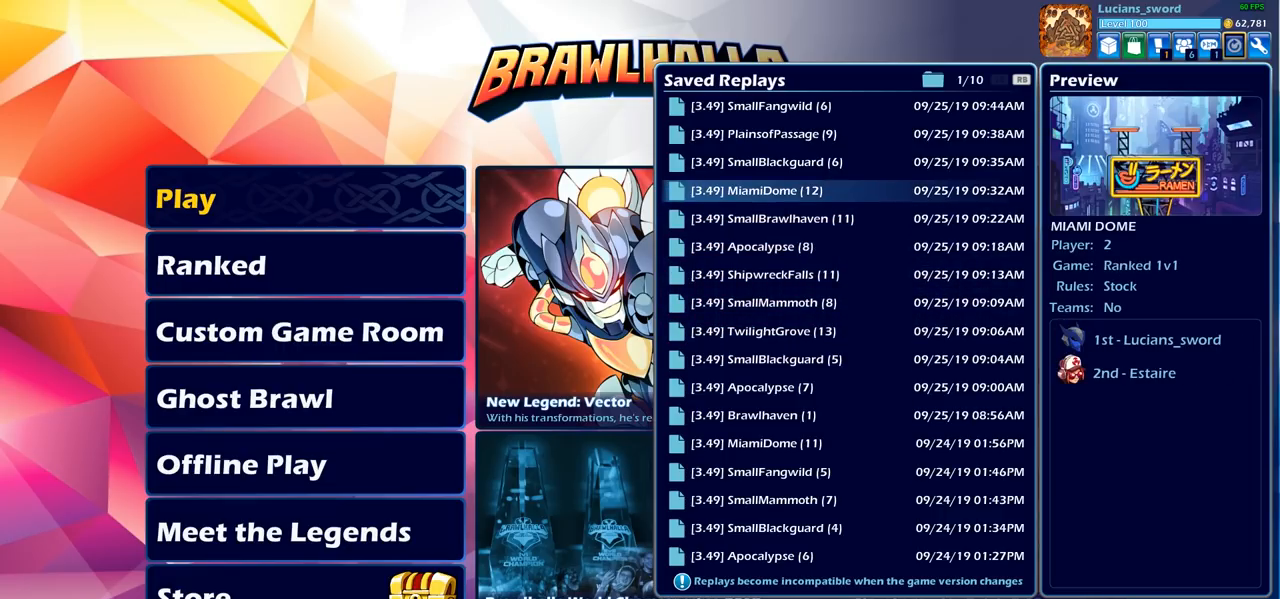
{"buttons": ["DPAD_UP"], "left_stick": "center", "right_stick": "center", "events": [[50, "DPAD_UP", "down"], [183, "DPAD_UP", "up"], [450, "DPAD_UP", "down"]]}
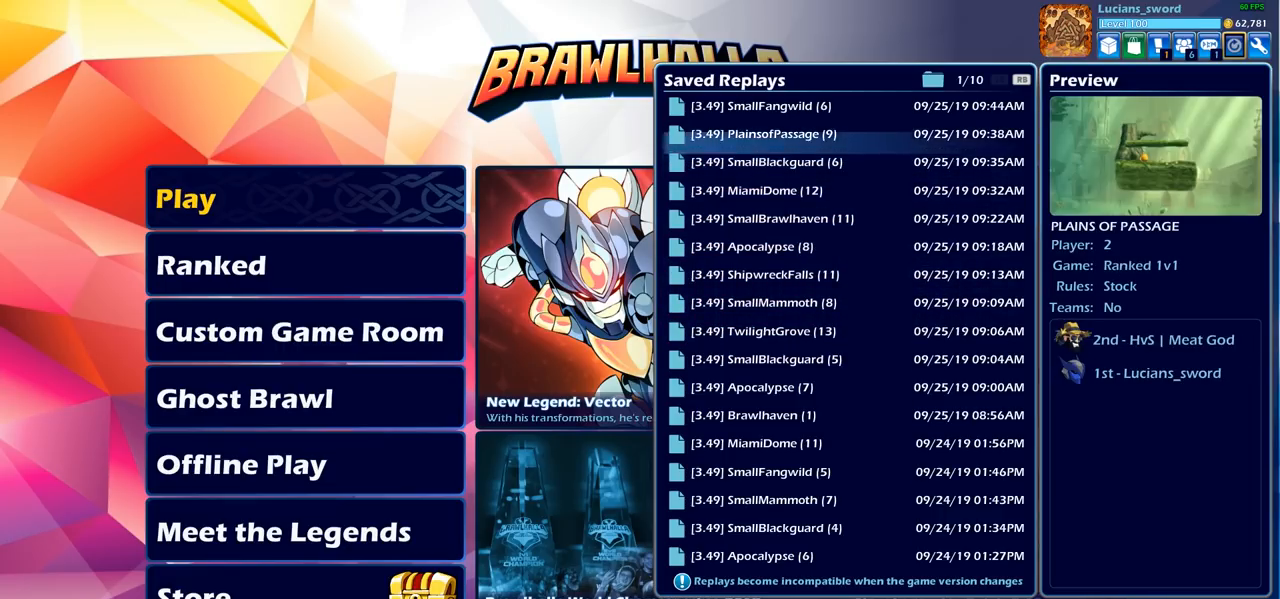
{"buttons": [], "left_stick": "center", "right_stick": "center", "events": [[67, "DPAD_UP", "up"], [300, "DPAD_UP", "down"], [400, "DPAD_UP", "up"]]}
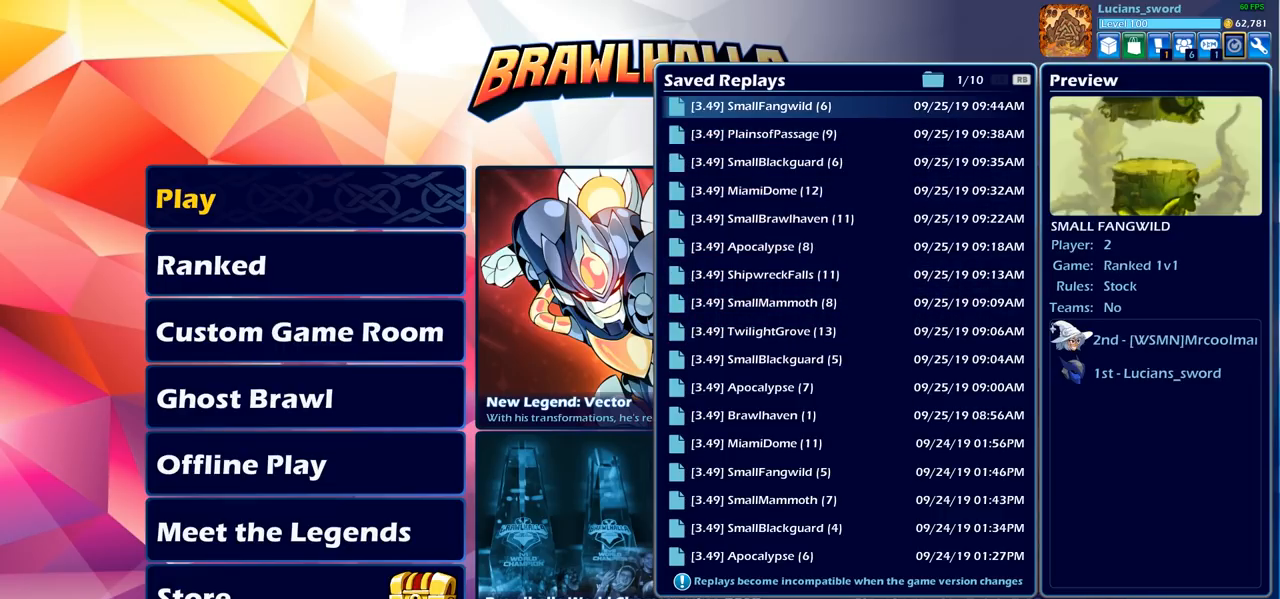
{"buttons": [], "left_stick": "center", "right_stick": "center", "events": []}
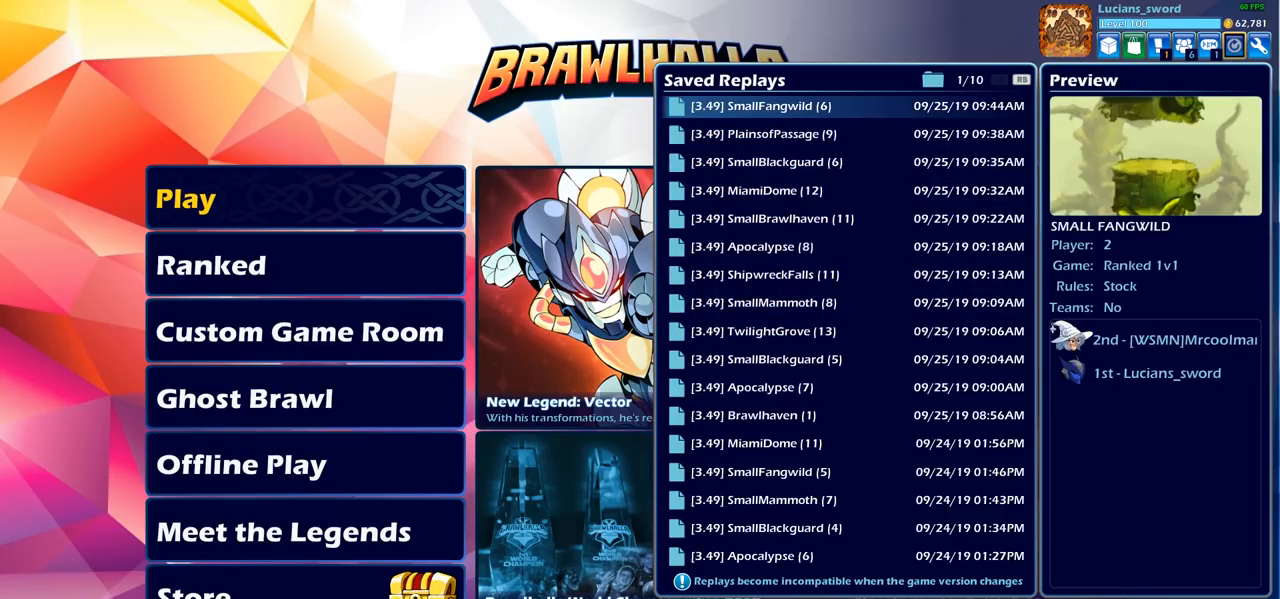
{"buttons": [], "left_stick": "center", "right_stick": "center", "events": []}
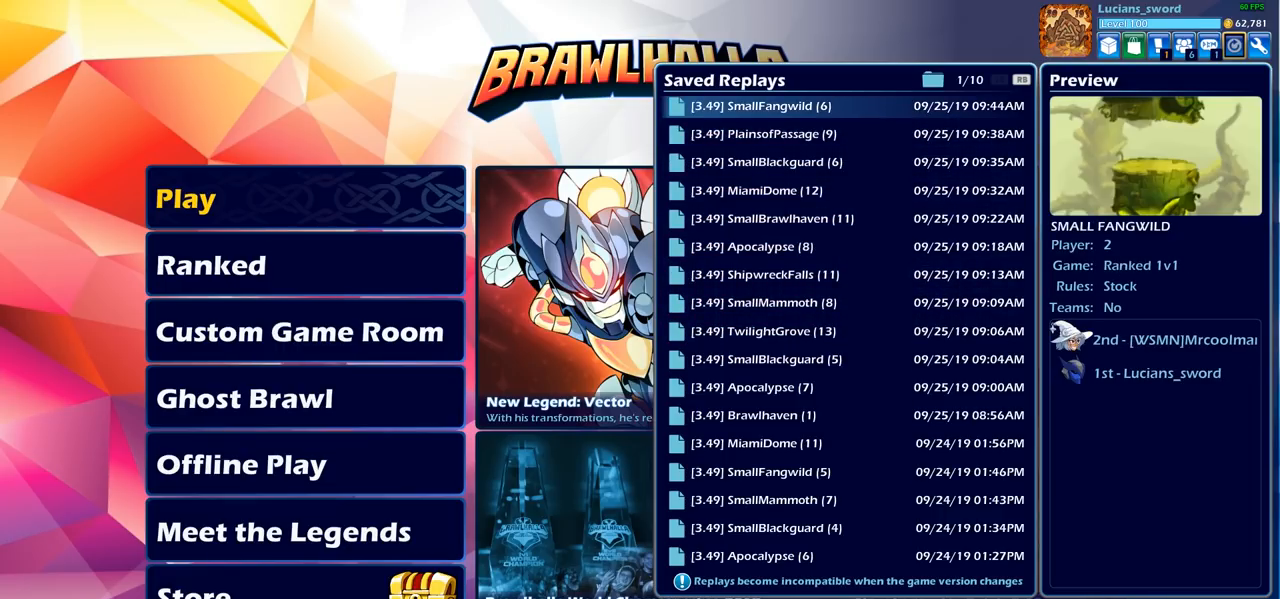
{"buttons": [], "left_stick": "center", "right_stick": "center", "events": []}
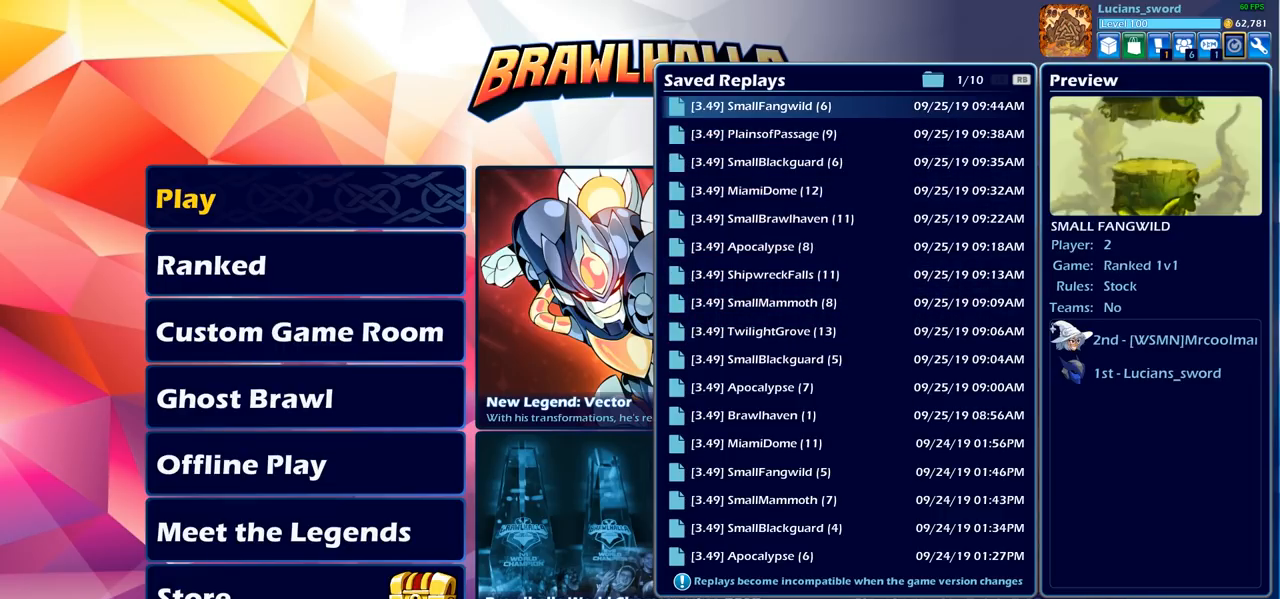
{"buttons": [], "left_stick": "center", "right_stick": "center", "events": []}
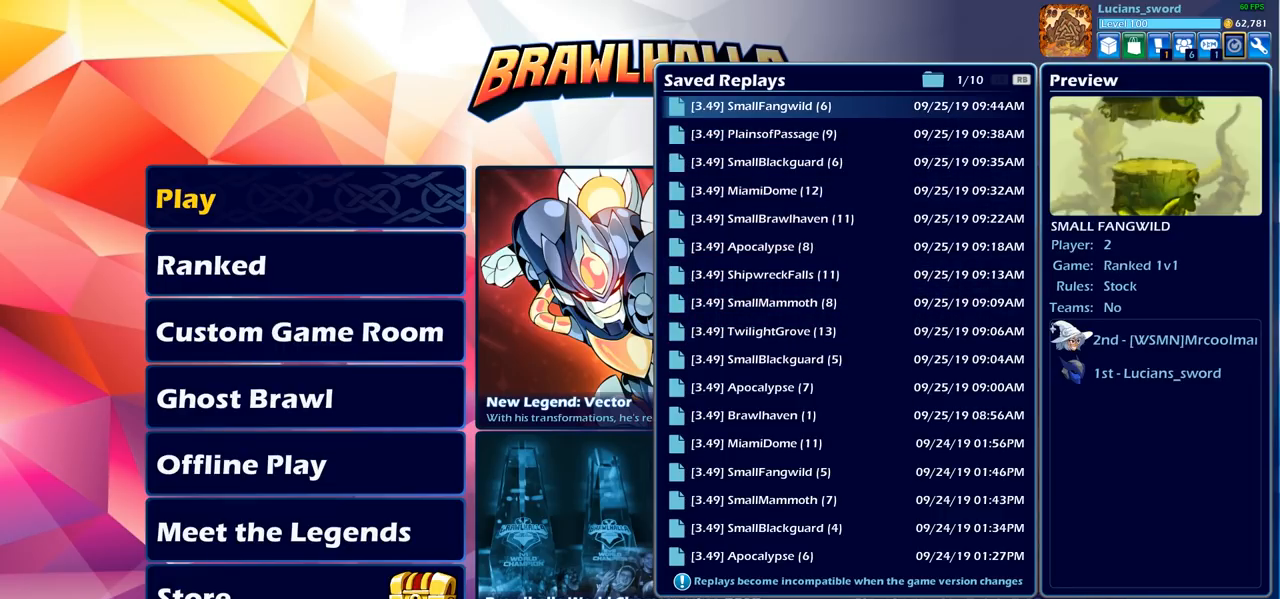
{"buttons": ["DPAD_DOWN"], "left_stick": "center", "right_stick": "center", "events": [[317, "DPAD_DOWN", "down"], [400, "DPAD_DOWN", "up"], [450, "DPAD_DOWN", "down"]]}
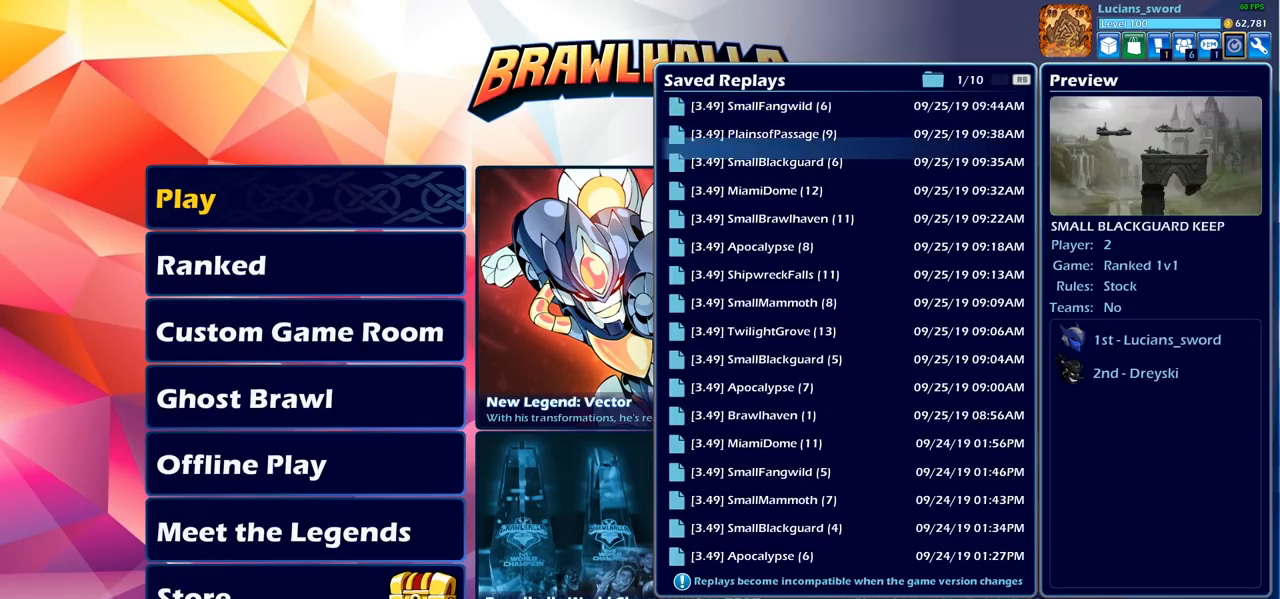
{"buttons": [], "left_stick": "center", "right_stick": "center", "events": [[33, "DPAD_DOWN", "up"], [100, "DPAD_DOWN", "down"], [183, "DPAD_DOWN", "up"], [250, "DPAD_DOWN", "down"], [317, "DPAD_DOWN", "up"], [400, "DPAD_DOWN", "down"], [467, "DPAD_DOWN", "up"]]}
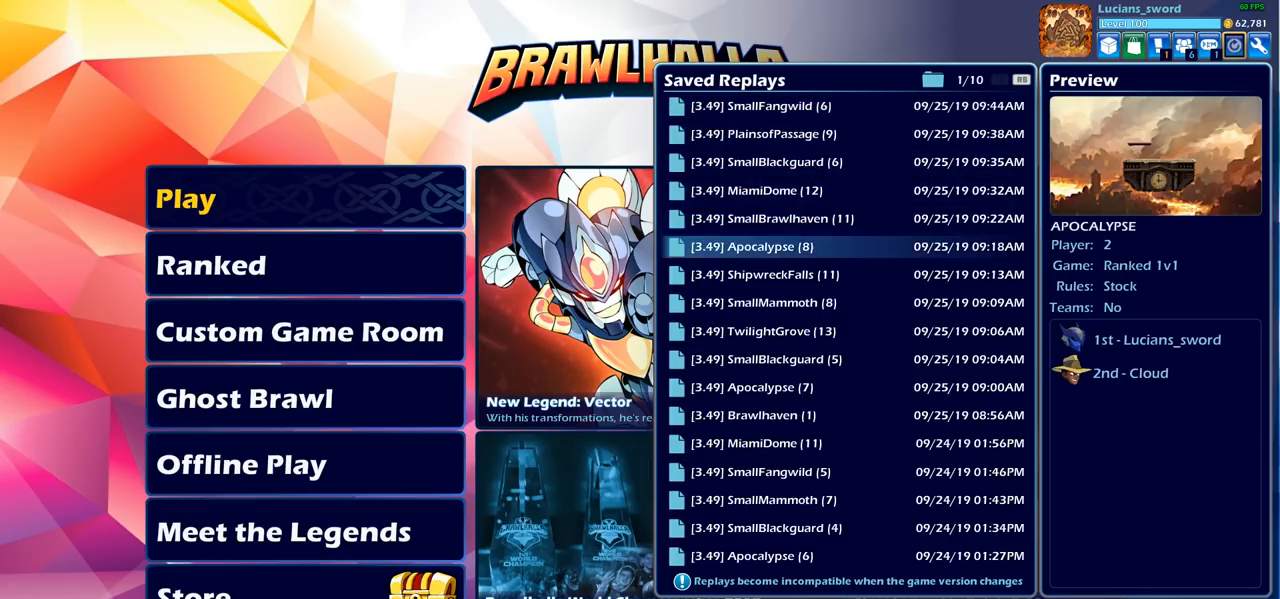
{"buttons": [], "left_stick": "center", "right_stick": "center", "events": [[50, "DPAD_DOWN", "down"], [117, "DPAD_DOWN", "up"], [200, "DPAD_DOWN", "down"], [283, "DPAD_DOWN", "up"], [367, "DPAD_DOWN", "down"], [450, "DPAD_DOWN", "up"]]}
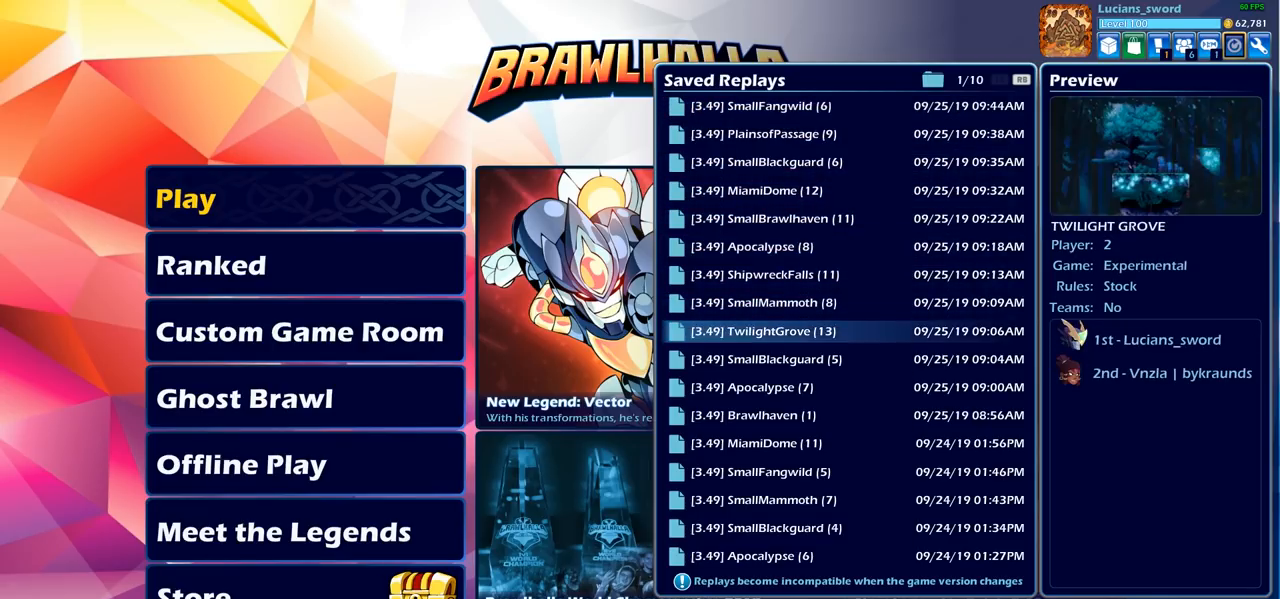
{"buttons": [], "left_stick": "center", "right_stick": "center", "events": [[33, "DPAD_DOWN", "down"], [117, "DPAD_DOWN", "up"]]}
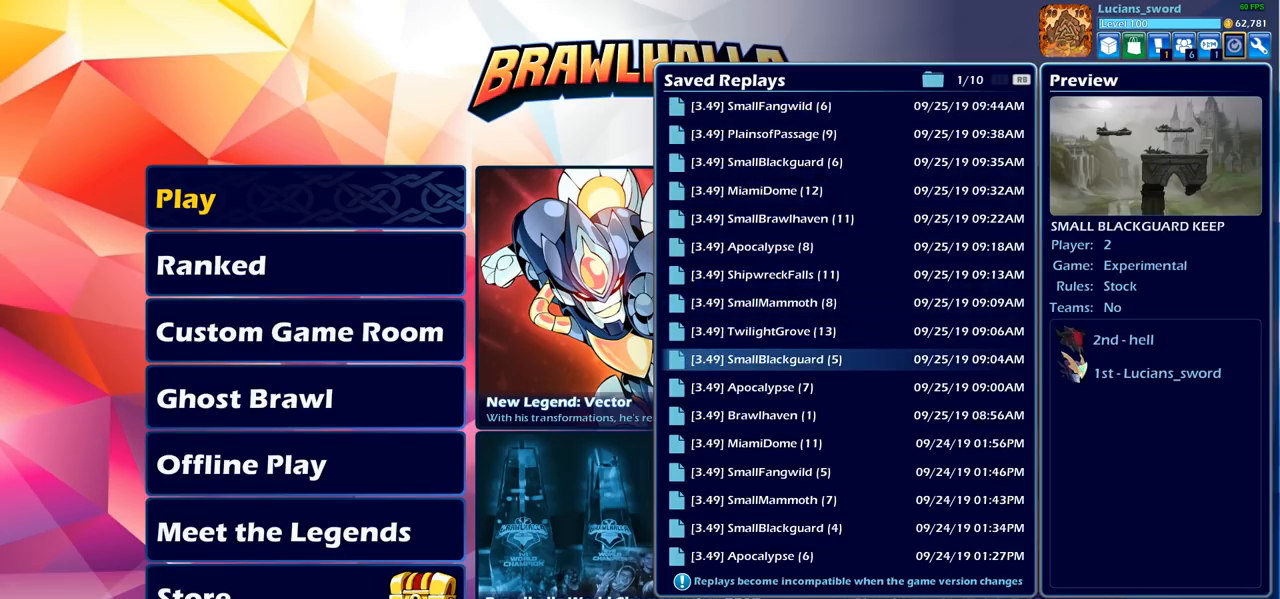
{"buttons": [], "left_stick": "center", "right_stick": "center", "events": [[183, "DPAD_DOWN", "down"], [267, "DPAD_DOWN", "up"]]}
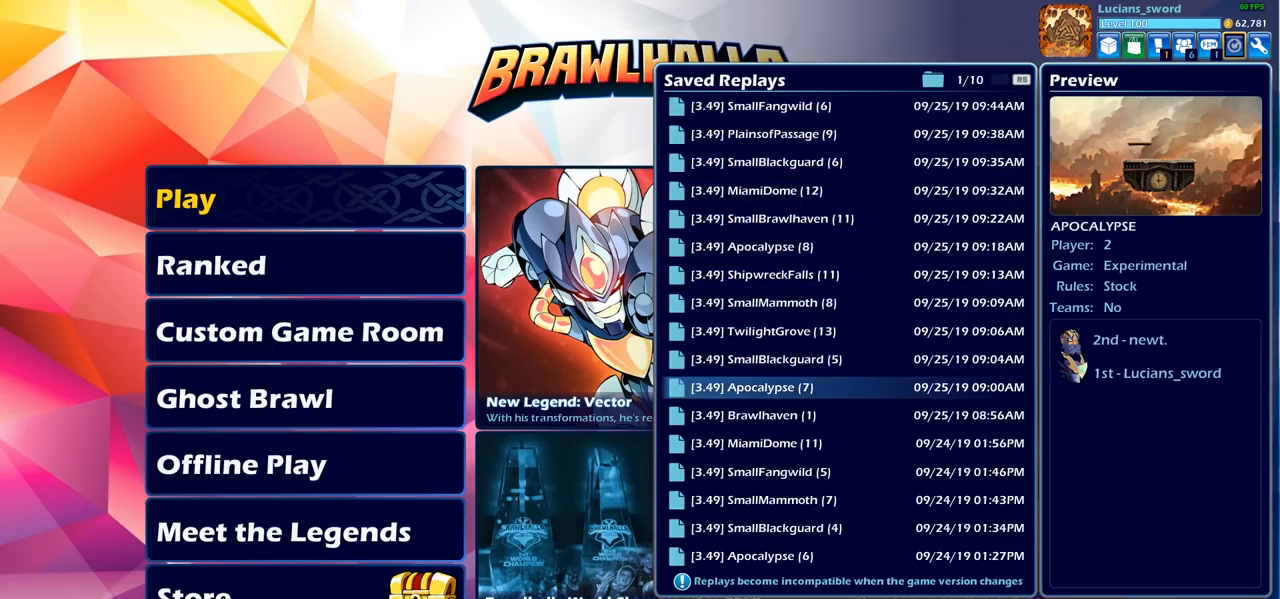
{"buttons": [], "left_stick": "center", "right_stick": "center", "events": [[283, "DPAD_DOWN", "down"], [400, "DPAD_DOWN", "up"]]}
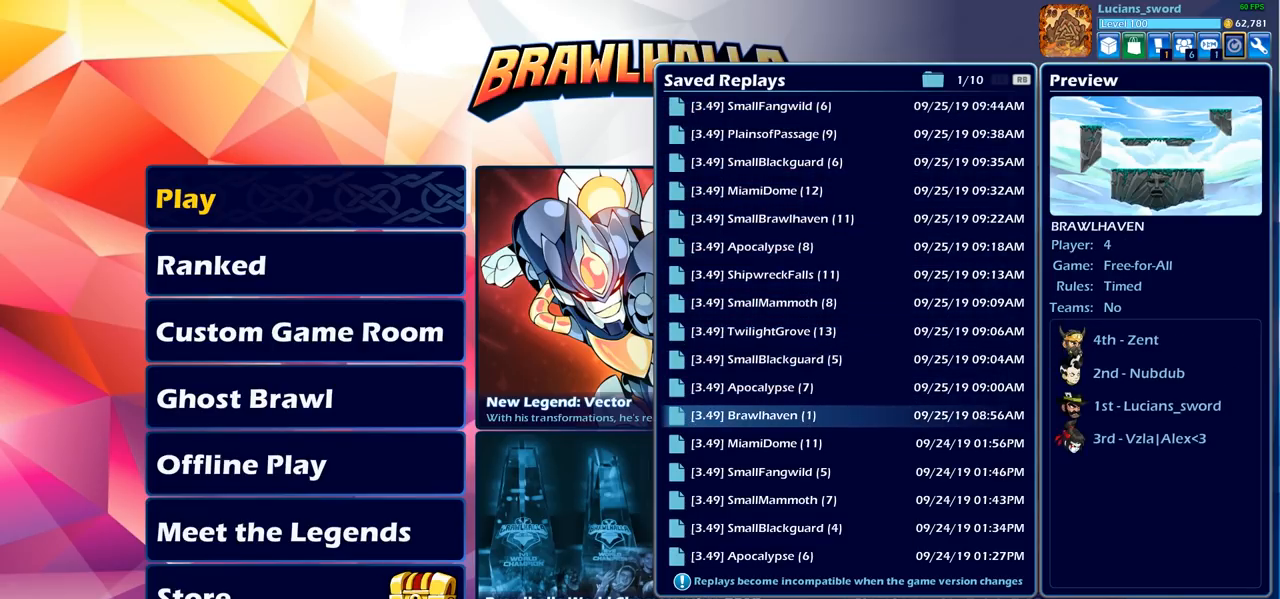
{"buttons": [], "left_stick": "center", "right_stick": "center", "events": [[217, "DPAD_UP", "down"], [383, "DPAD_UP", "up"]]}
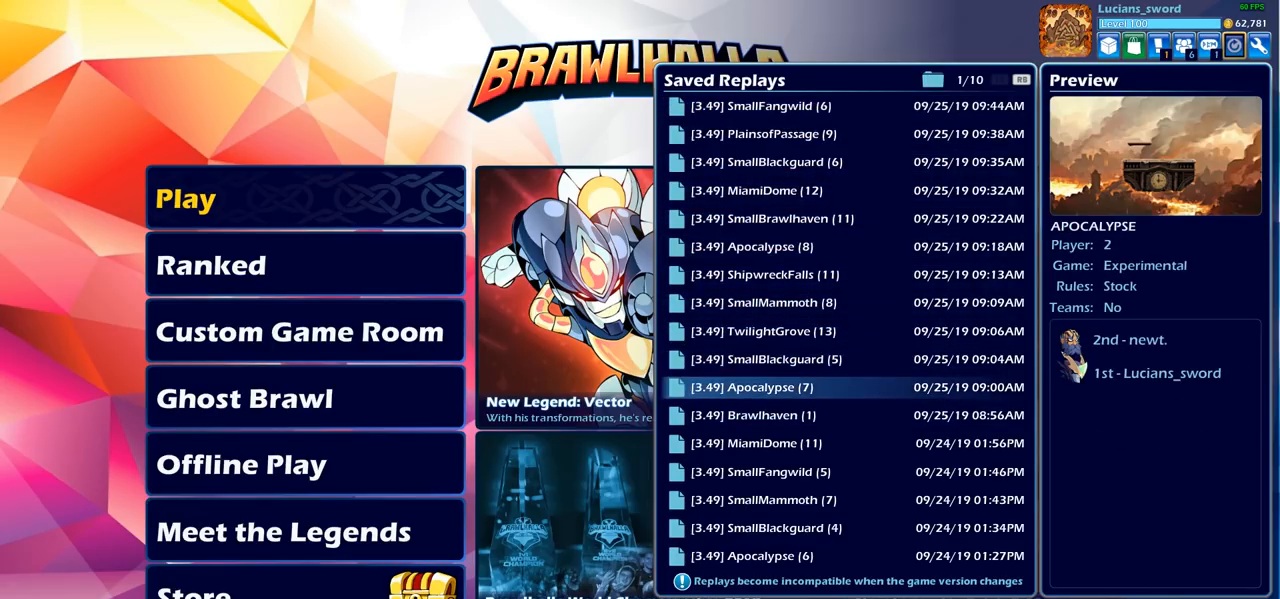
{"buttons": ["DPAD_UP"], "left_stick": "center", "right_stick": "center", "events": [[117, "DPAD_UP", "down"], [200, "DPAD_UP", "up"], [317, "DPAD_UP", "down"], [383, "DPAD_UP", "up"], [467, "DPAD_UP", "down"]]}
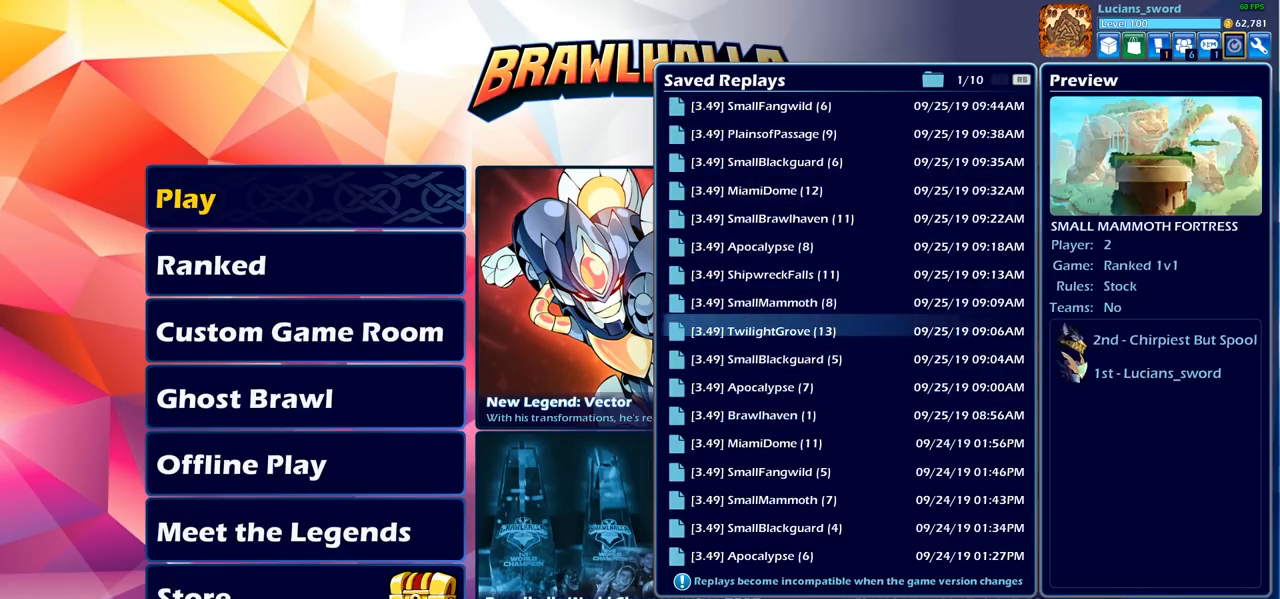
{"buttons": [], "left_stick": "center", "right_stick": "center", "events": [[33, "DPAD_UP", "up"], [133, "DPAD_UP", "down"], [183, "DPAD_UP", "up"], [267, "DPAD_UP", "down"], [317, "DPAD_UP", "up"], [383, "DPAD_UP", "down"], [450, "DPAD_UP", "up"]]}
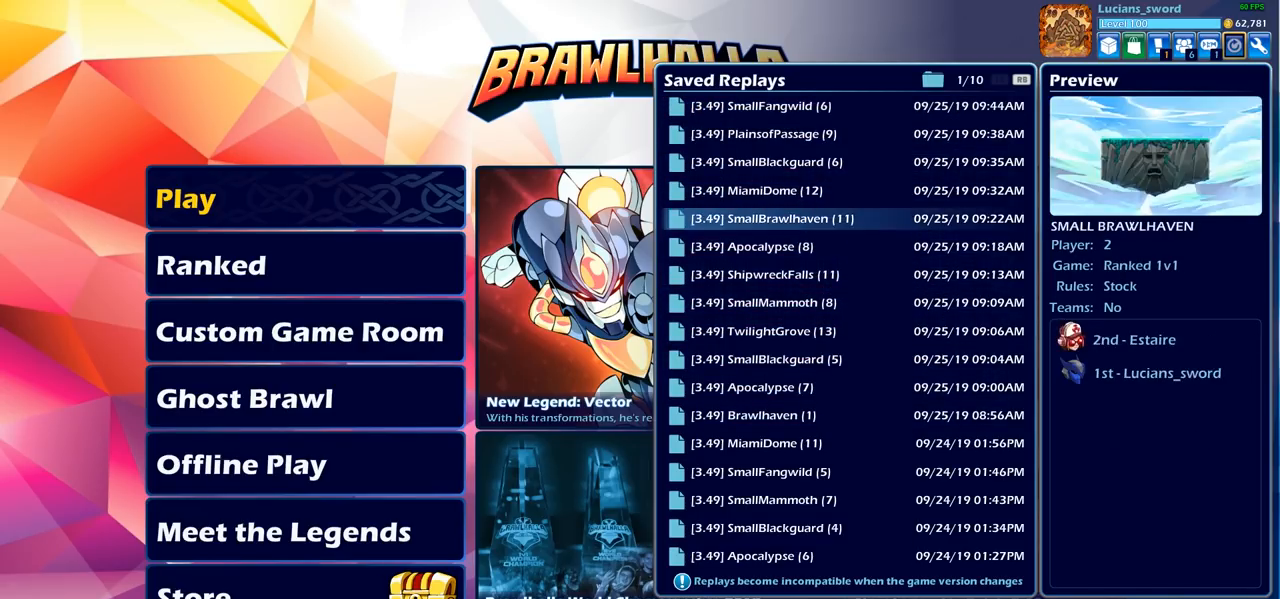
{"buttons": ["CIRCLE"], "left_stick": "center", "right_stick": "center", "events": [[17, "DPAD_UP", "down"], [100, "DPAD_UP", "up"], [167, "DPAD_UP", "down"], [250, "DPAD_UP", "up"], [483, "CIRCLE", "down"]]}
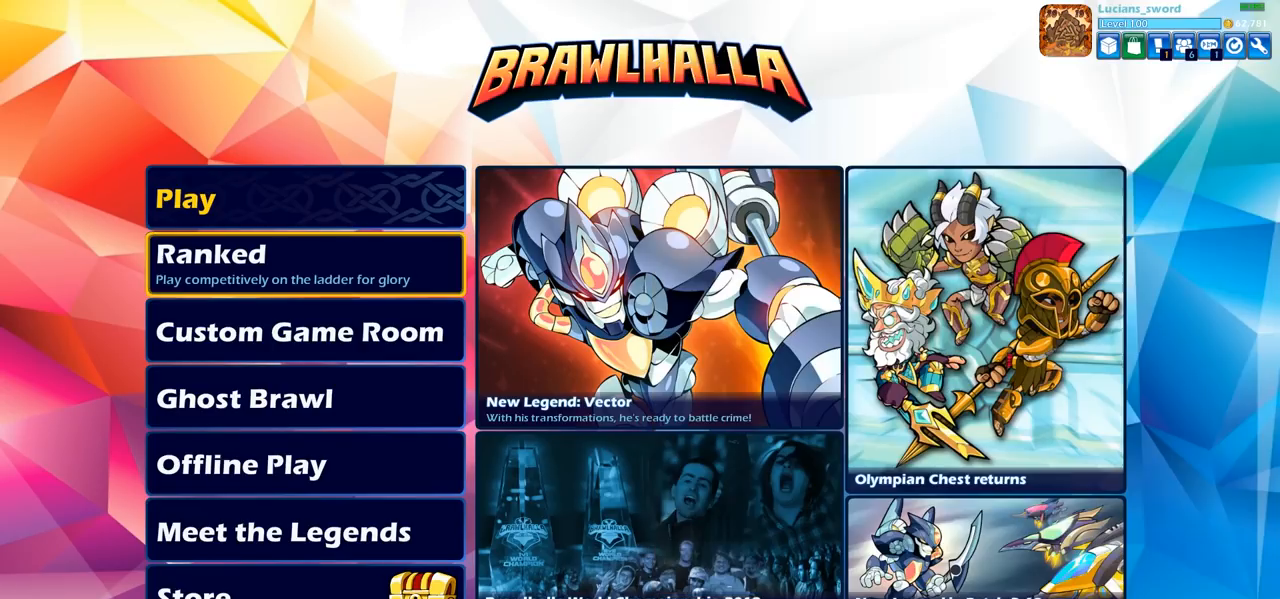
{"buttons": [], "left_stick": "center", "right_stick": "center", "events": [[83, "CIRCLE", "up"]]}
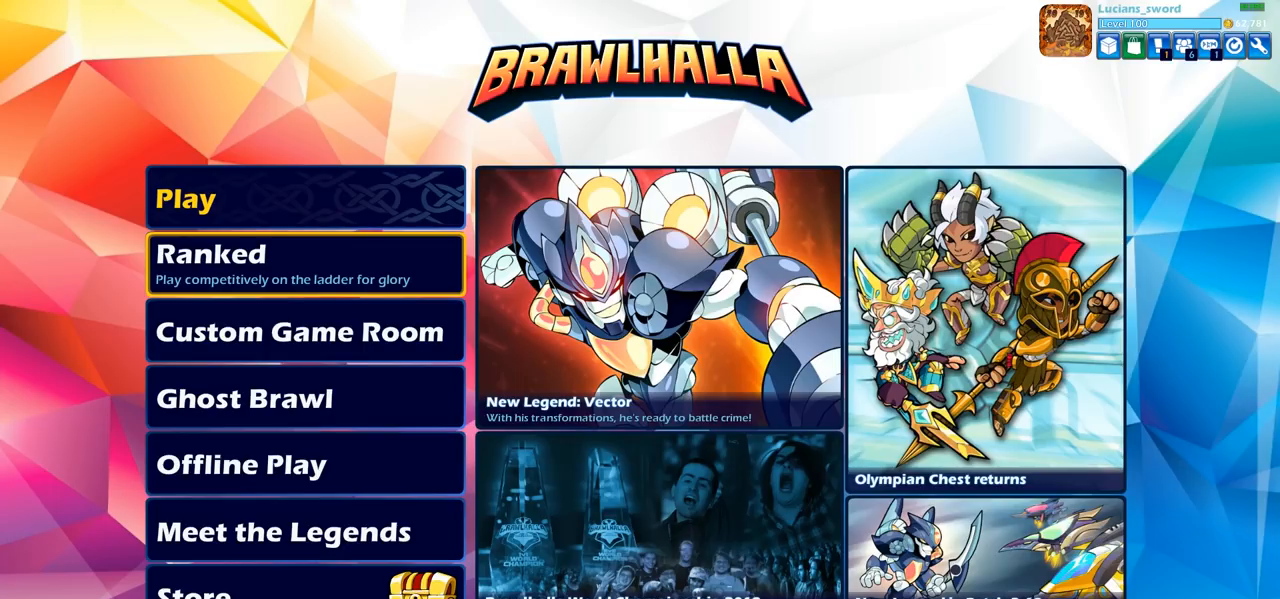
{"buttons": [], "left_stick": "center", "right_stick": "center", "events": []}
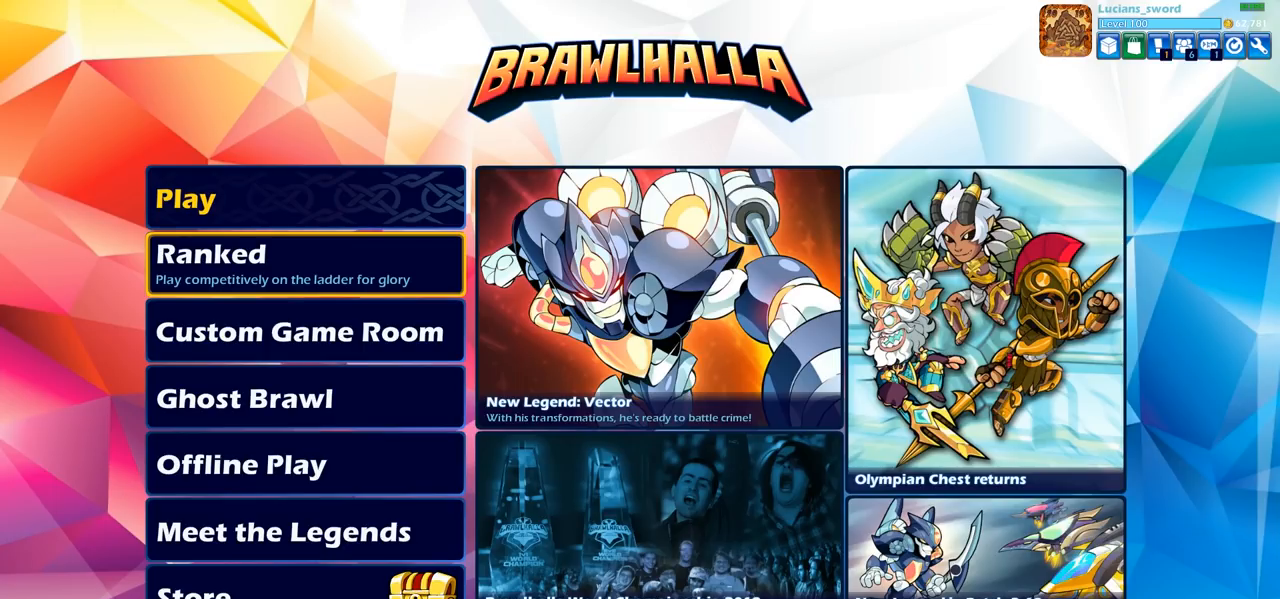
{"buttons": [], "left_stick": "center", "right_stick": "center", "events": []}
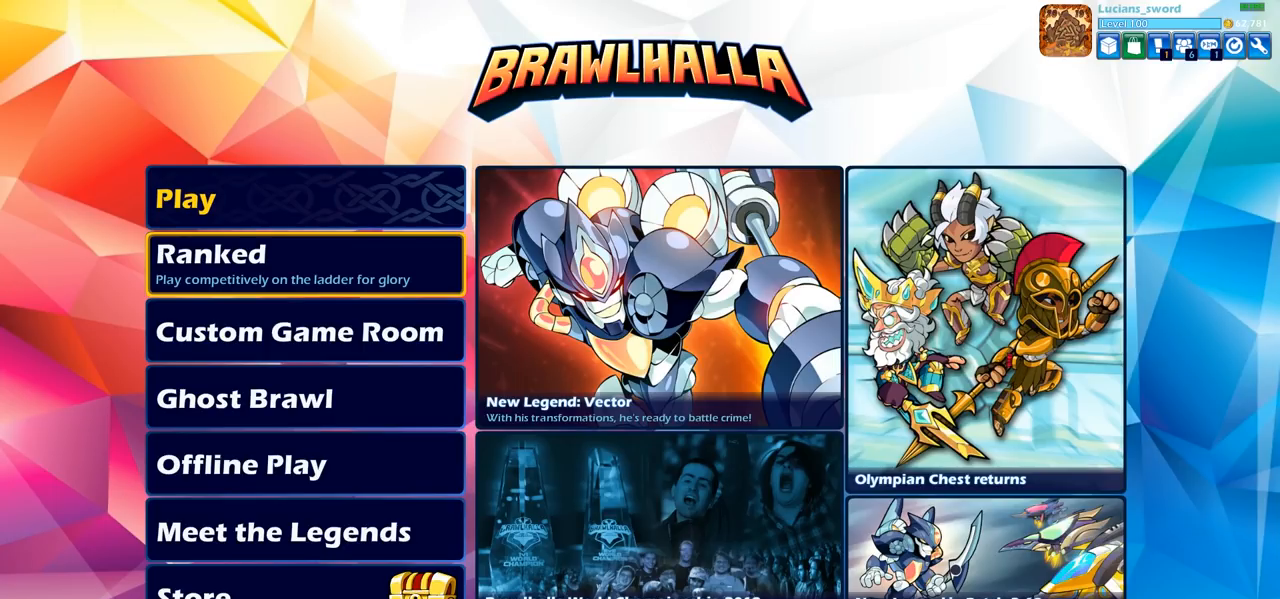
{"buttons": [], "left_stick": "center", "right_stick": "center", "events": [[283, "CROSS", "down"], [367, "CROSS", "up"]]}
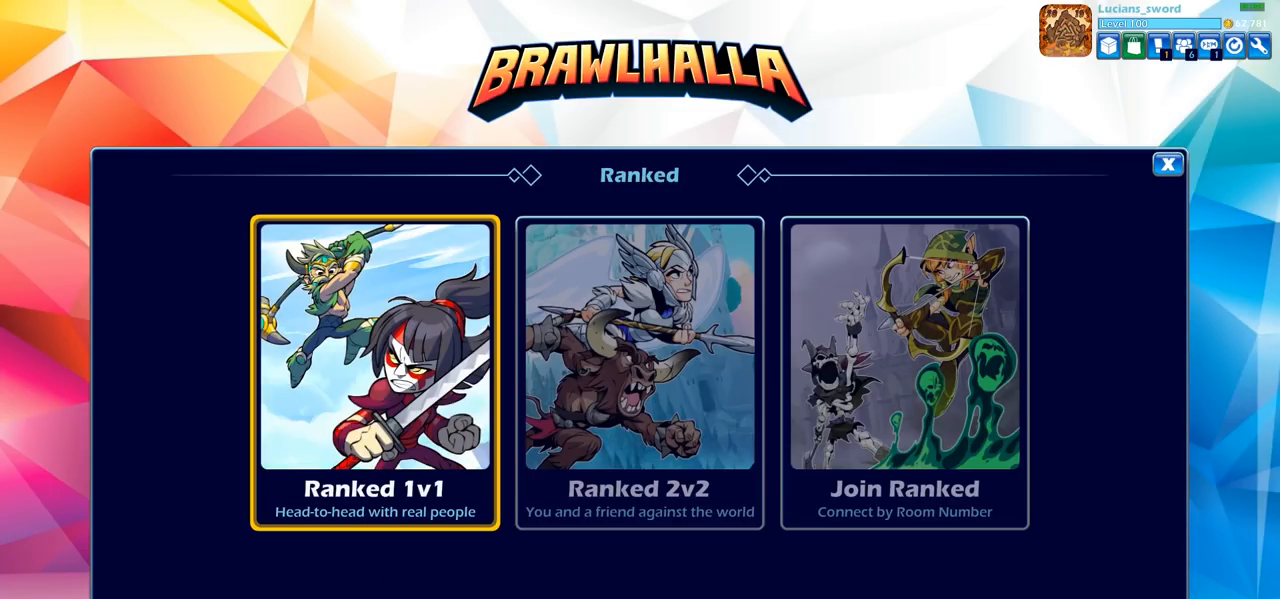
{"buttons": ["CROSS"], "left_stick": "center", "right_stick": "center", "events": [[467, "CROSS", "down"]]}
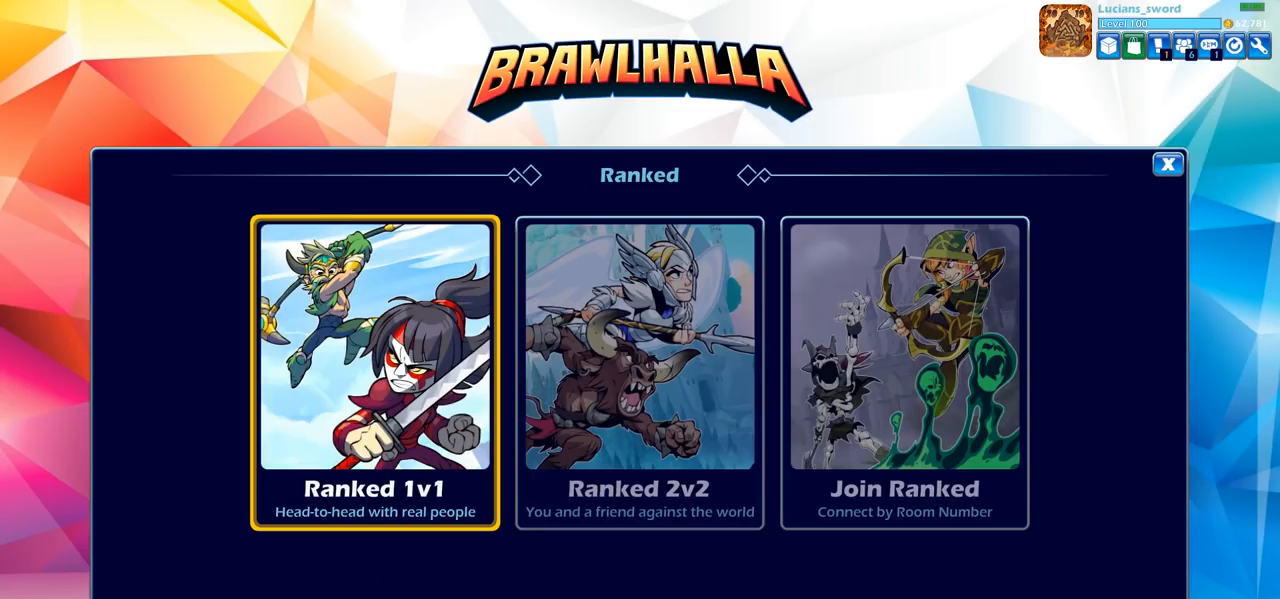
{"buttons": [], "left_stick": "center", "right_stick": "center", "events": [[100, "CROSS", "up"]]}
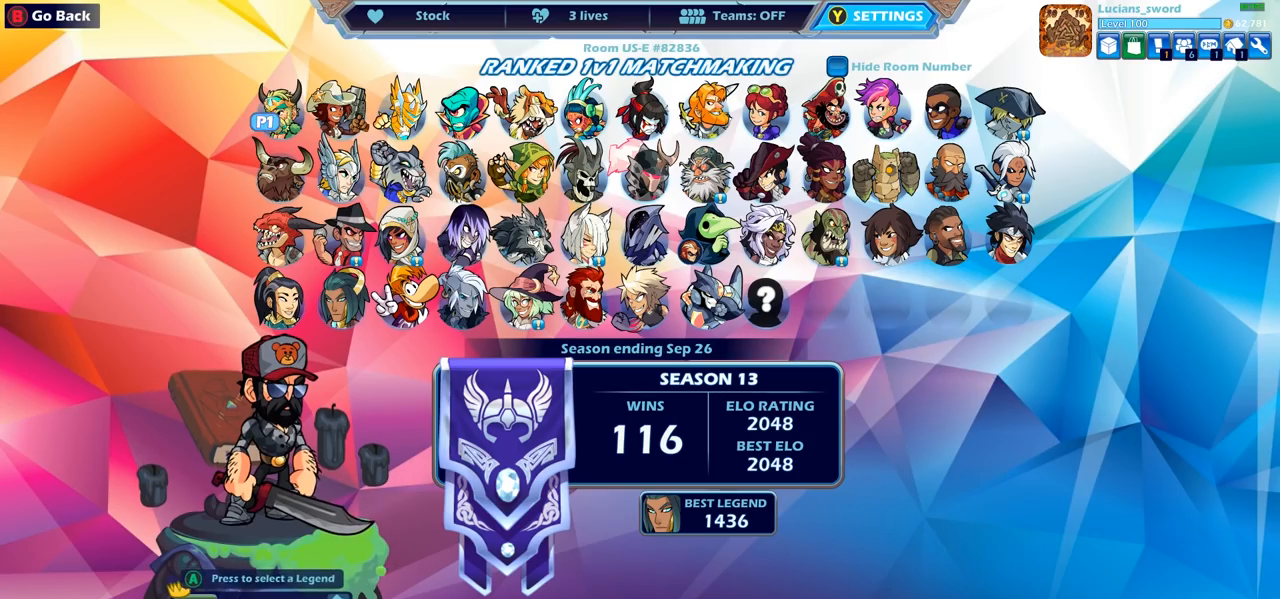
{"buttons": [], "left_stick": "center", "right_stick": "center", "events": [[450, "DPAD_DOWN", "down"], [483, "DPAD_DOWN", "up"]]}
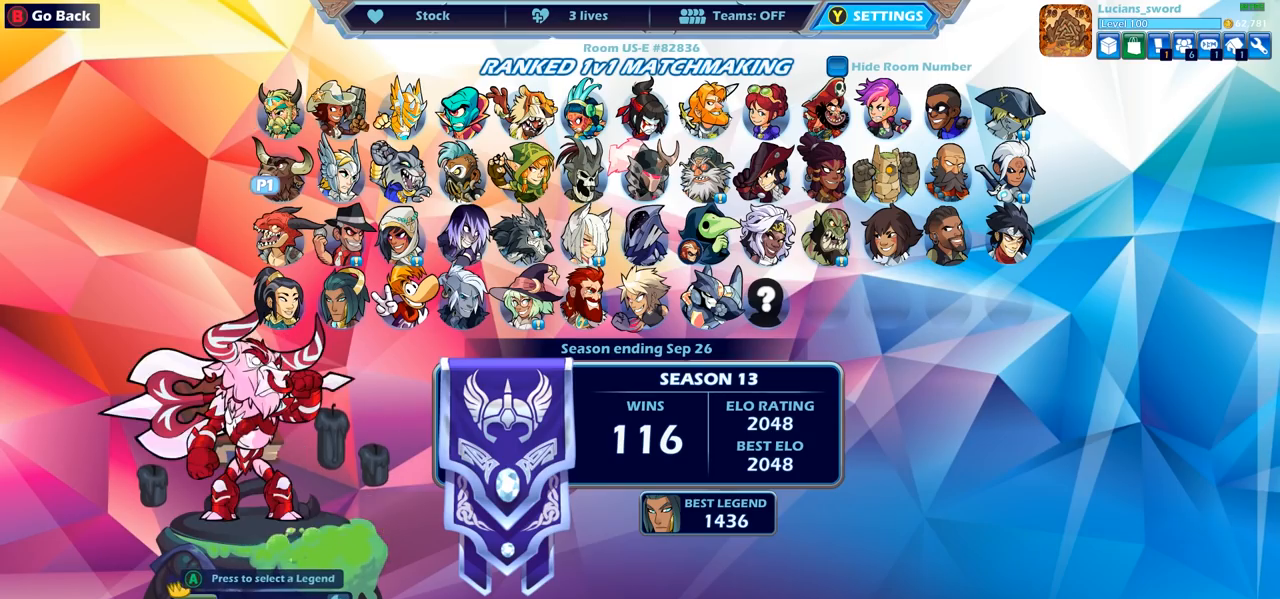
{"buttons": [], "left_stick": "center", "right_stick": "center", "events": [[417, "DPAD_DOWN", "down"], [483, "DPAD_DOWN", "up"]]}
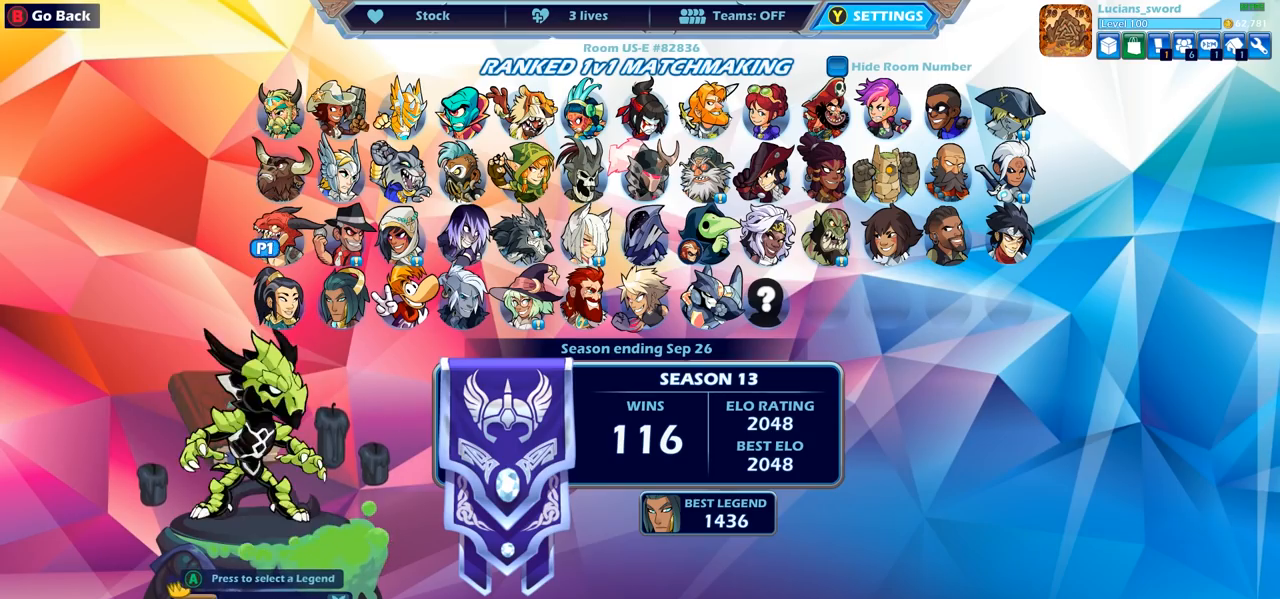
{"buttons": ["DPAD_LEFT"], "left_stick": "center", "right_stick": "center", "events": [[100, "DPAD_DOWN", "down"], [200, "DPAD_DOWN", "up"], [467, "DPAD_LEFT", "down"]]}
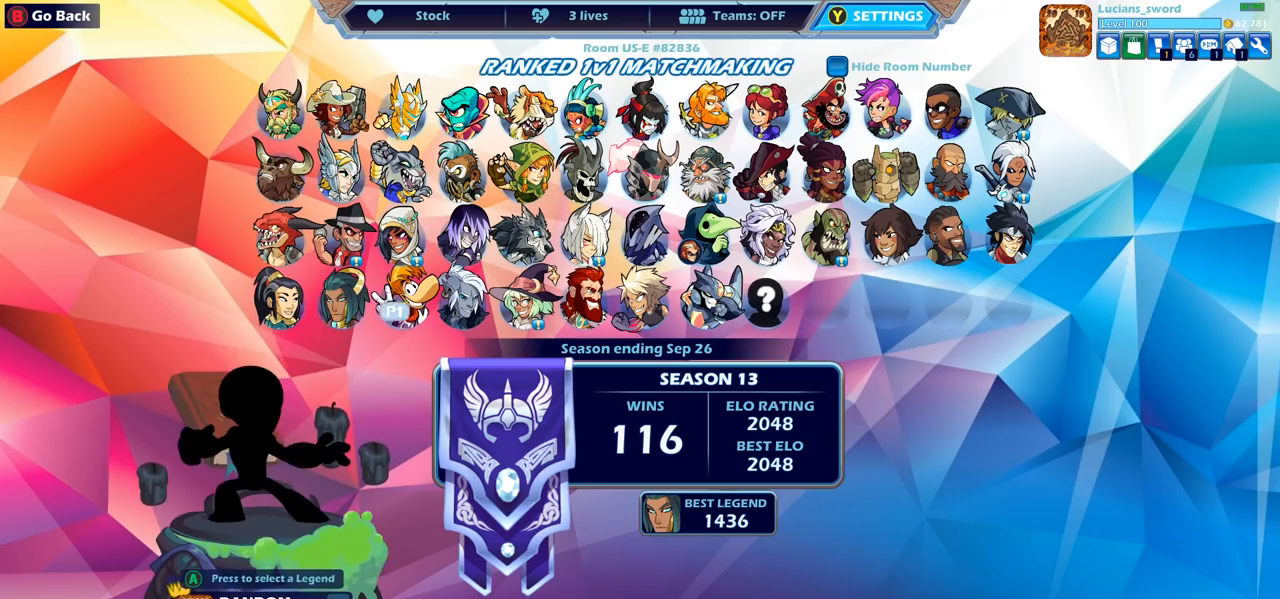
{"buttons": [], "left_stick": "center", "right_stick": "center", "events": [[67, "DPAD_LEFT", "up"], [133, "DPAD_LEFT", "down"], [250, "DPAD_LEFT", "up"]]}